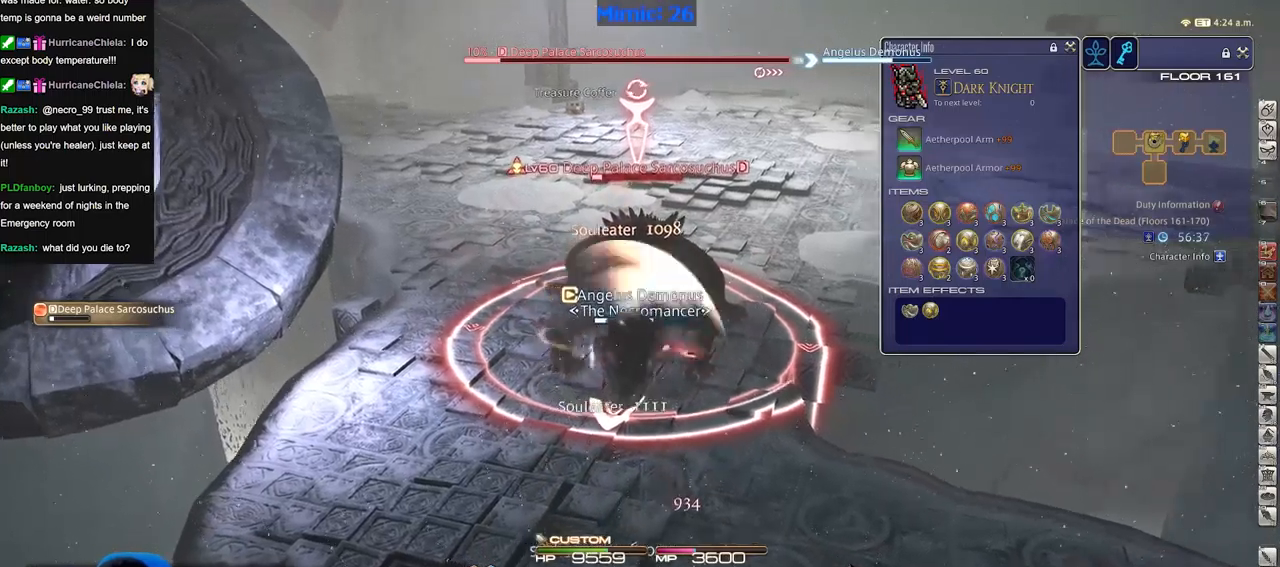
Gameplay with keyboard; each line is a JSON object with the keys held at the frame after it. "events" lists presses ("down") and releases ("up") of "alt_l", "alt_r", "backspace", "caps_lock", "ctrl_l", "ctrl_r", "down", "escape", "f1", "f10", "f11", "f12", "f2", "f3", "f4", "f5", "f6", "f7", "f8", "f9", "left", "return", "right", "shift_l", "shift_r", "space", "super", "tab" and "up" between this image and that frame as [ms after this image, input, new state], when the widget could be followed in between. No other keys are recorded. Mouse input is not recorded. Not read: other_keys.
{"keys": [], "events": [[184, "alt_r", "down"], [417, "alt_r", "up"]]}
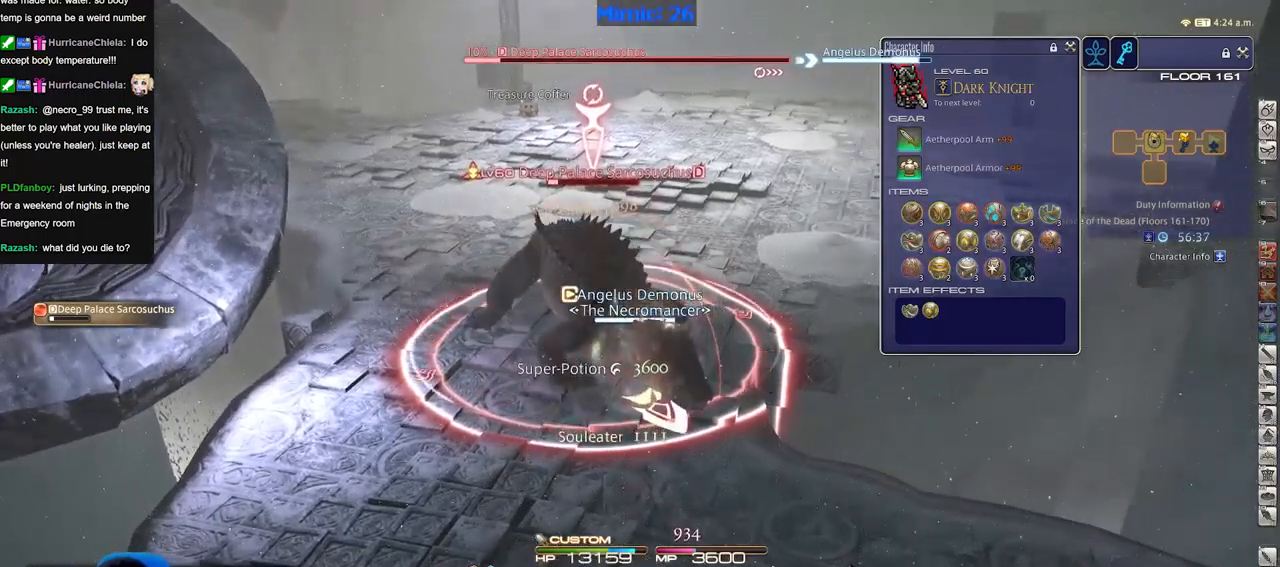
{"keys": [], "events": []}
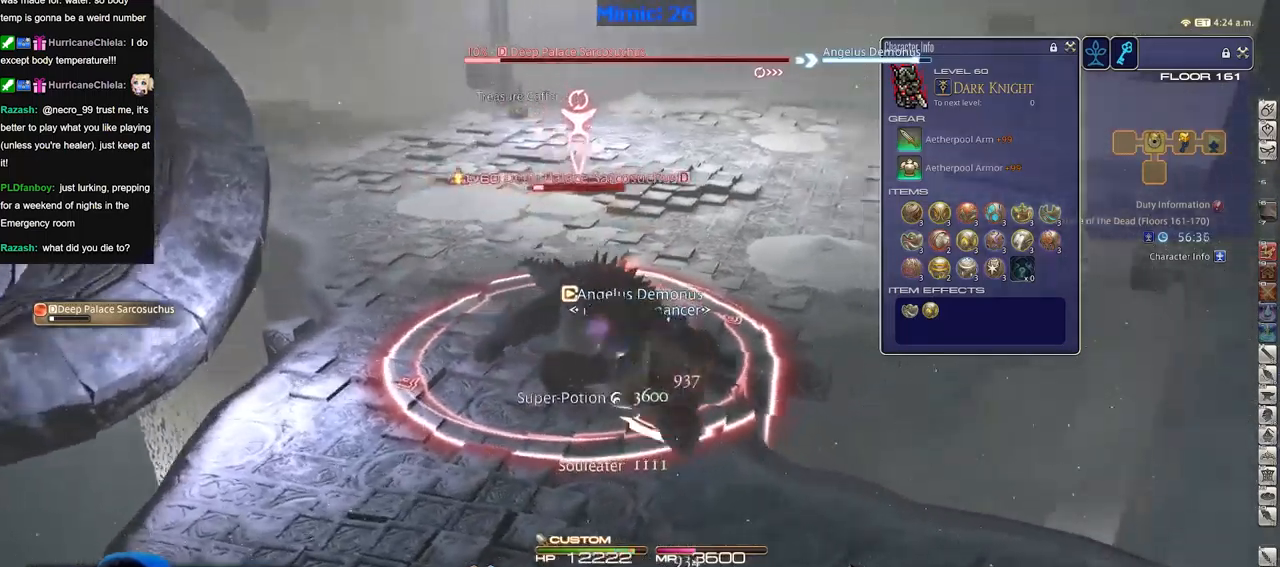
{"keys": [], "events": []}
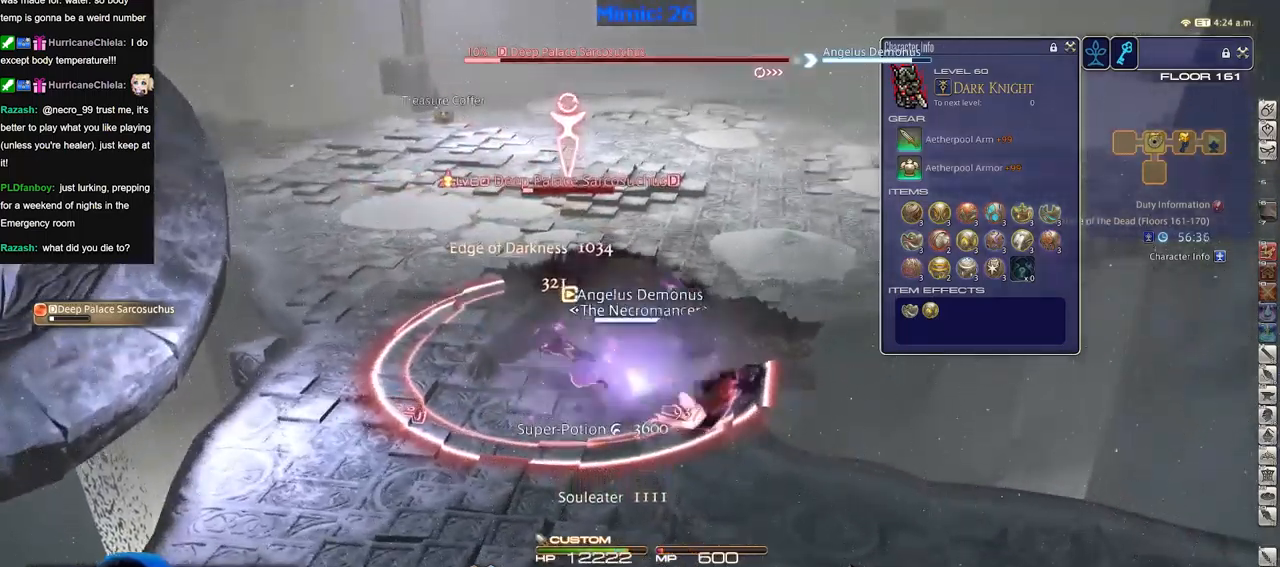
{"keys": [], "events": []}
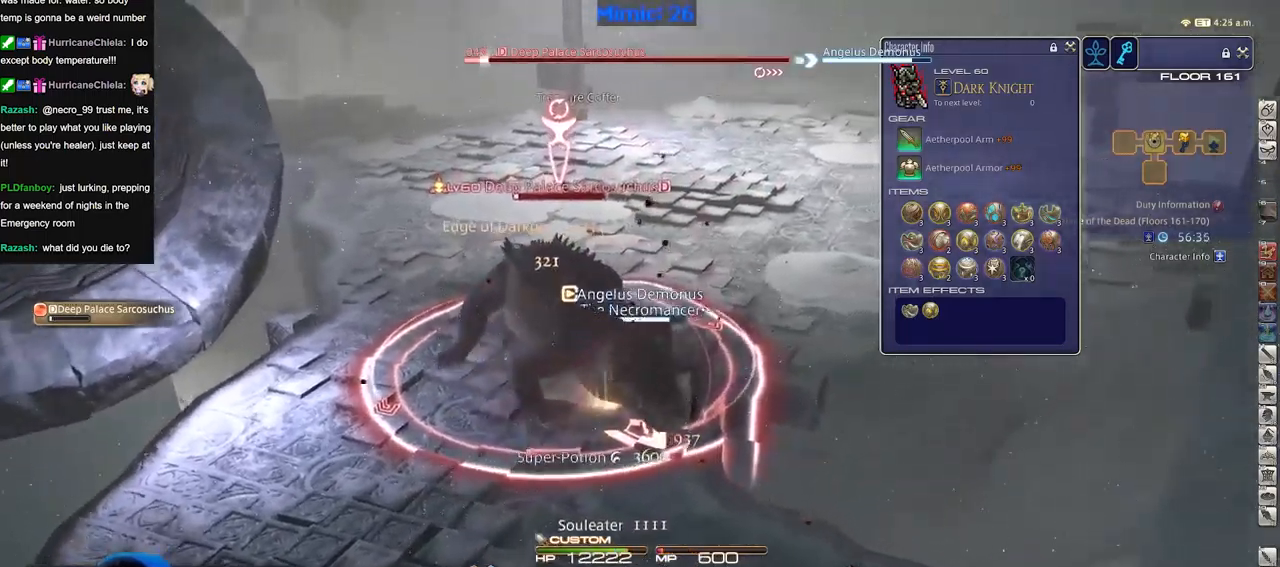
{"keys": [], "events": []}
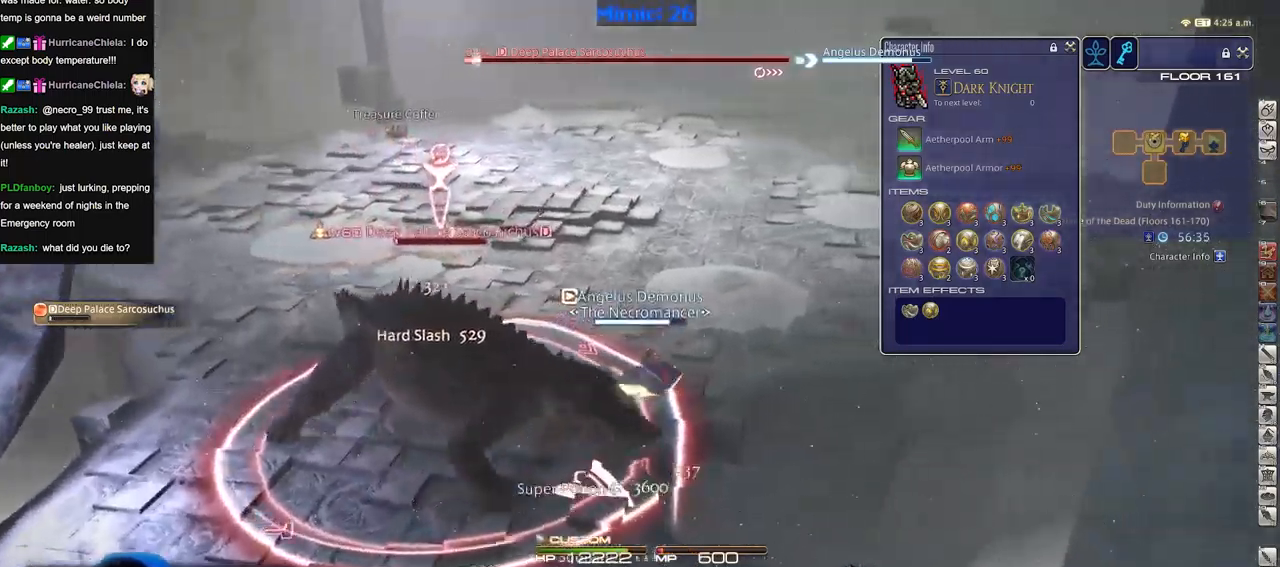
{"keys": [], "events": []}
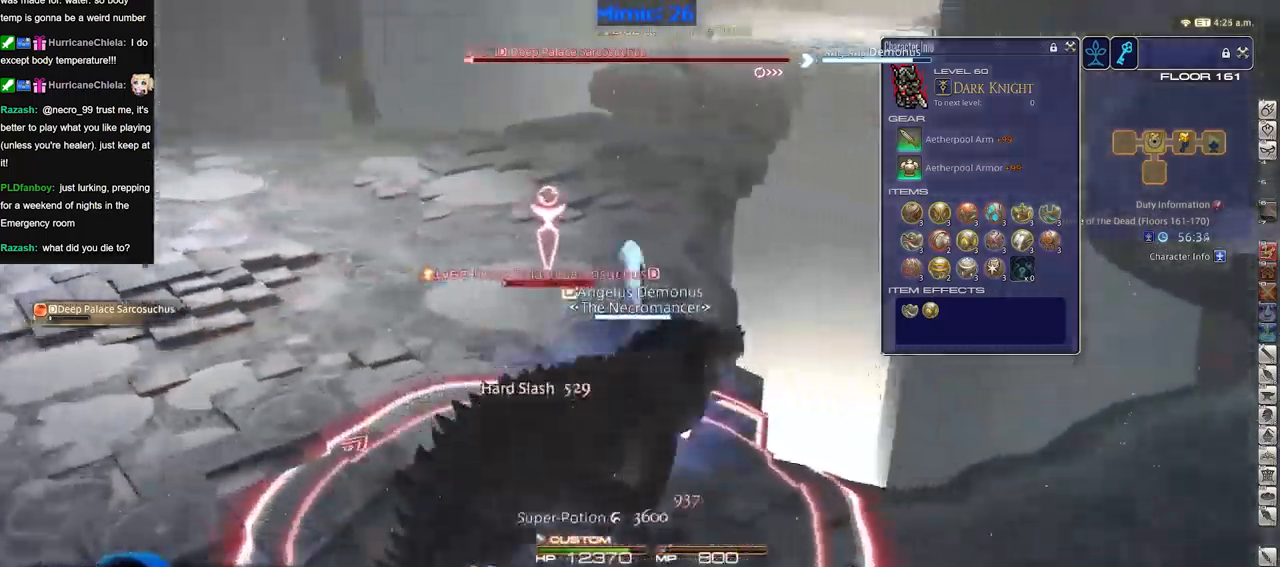
{"keys": [], "events": []}
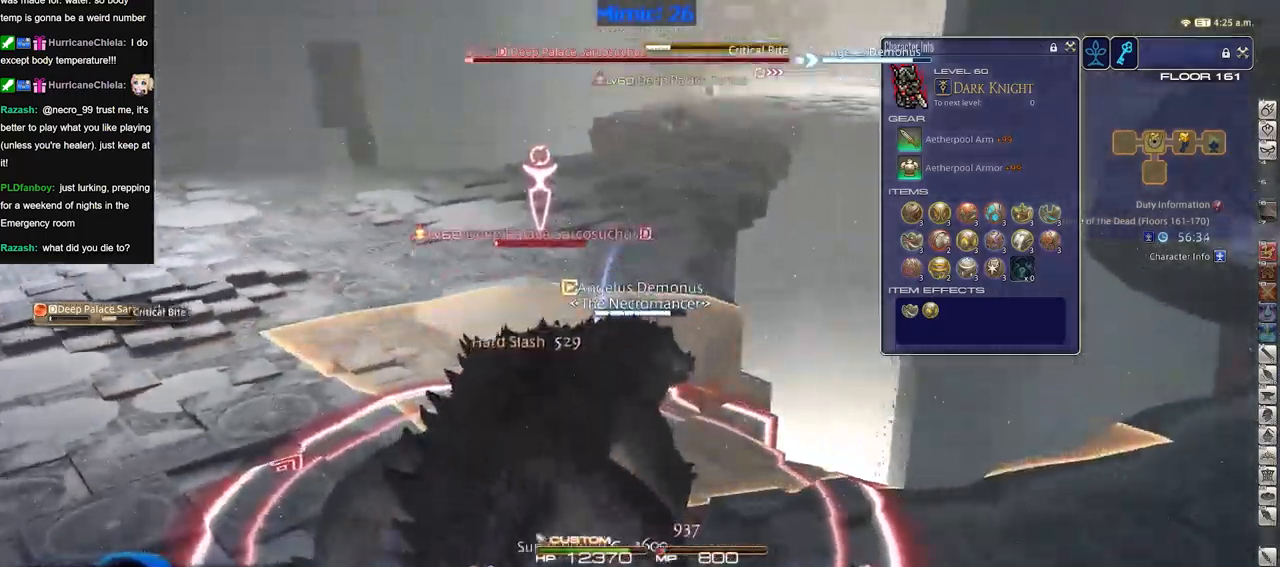
{"keys": [], "events": []}
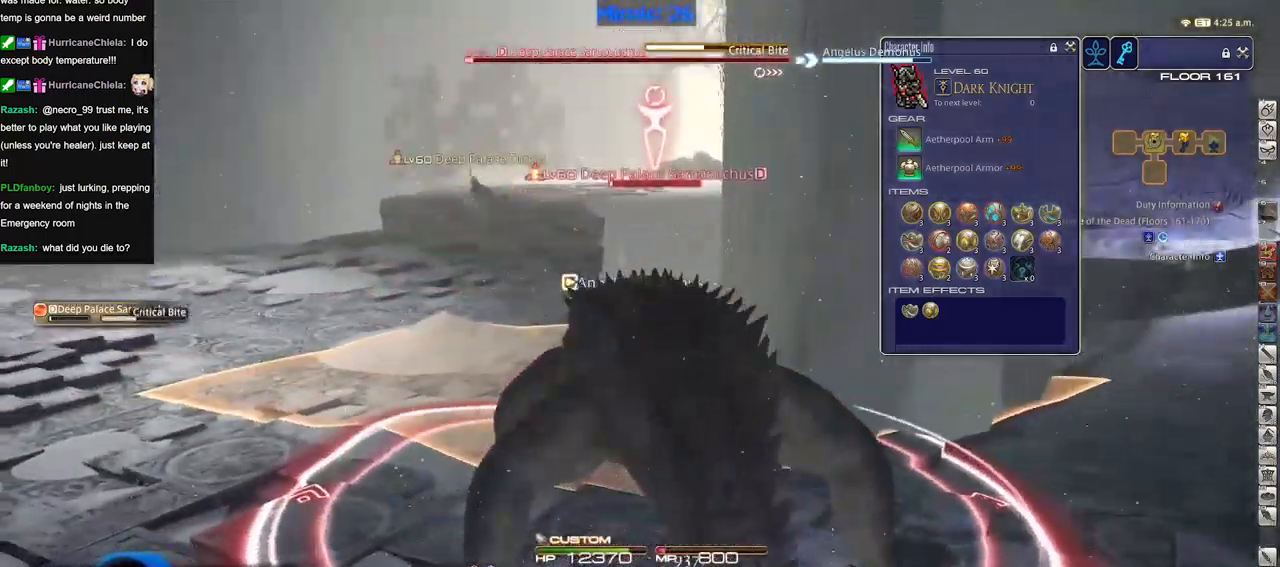
{"keys": [], "events": []}
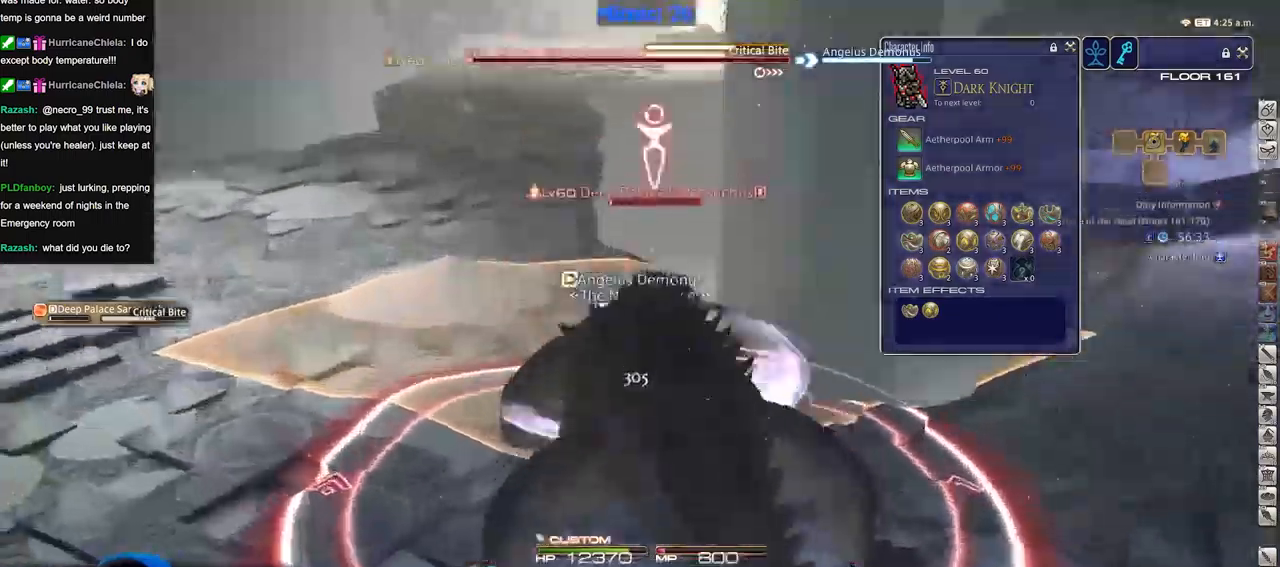
{"keys": [], "events": []}
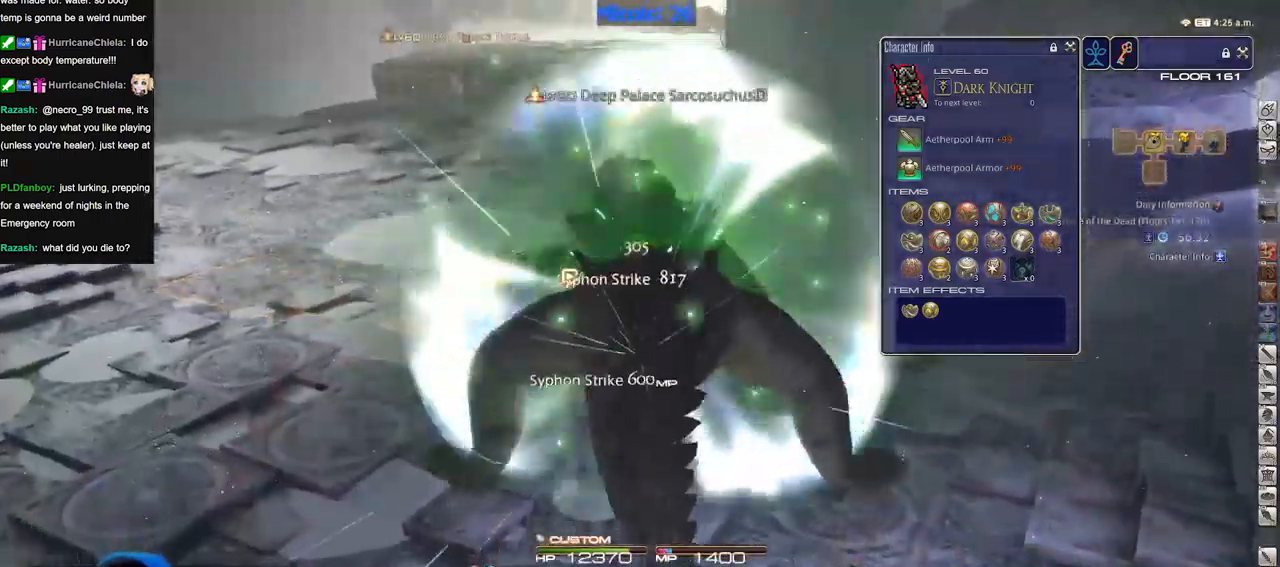
{"keys": ["shift_r"], "events": [[400, "shift_r", "down"]]}
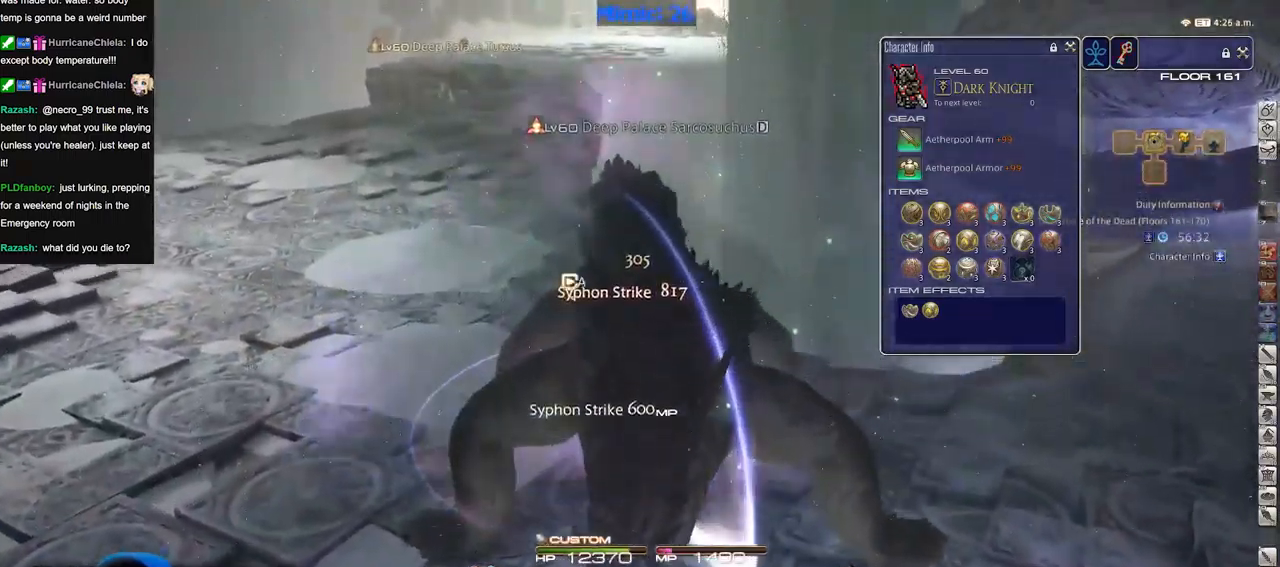
{"keys": [], "events": [[417, "shift_r", "up"]]}
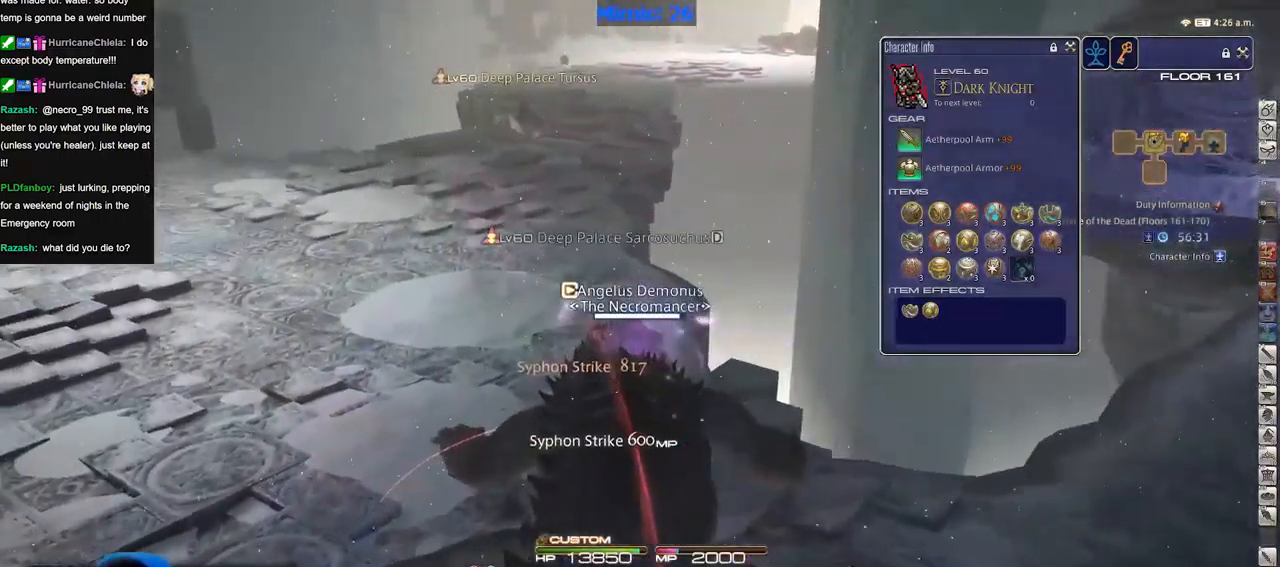
{"keys": [], "events": []}
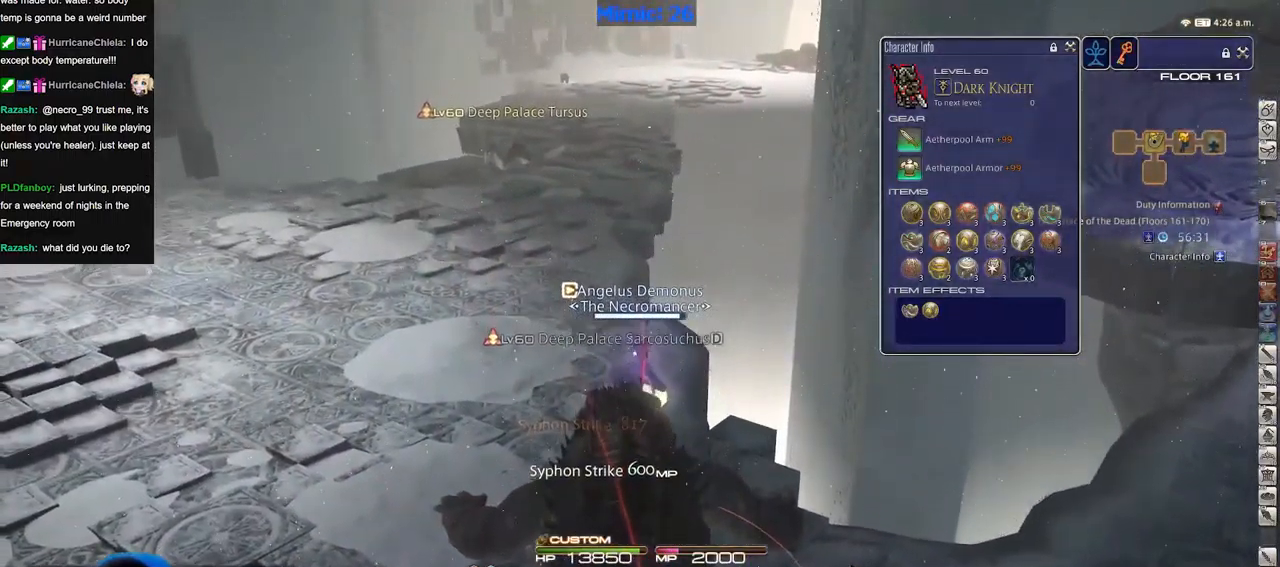
{"keys": [], "events": []}
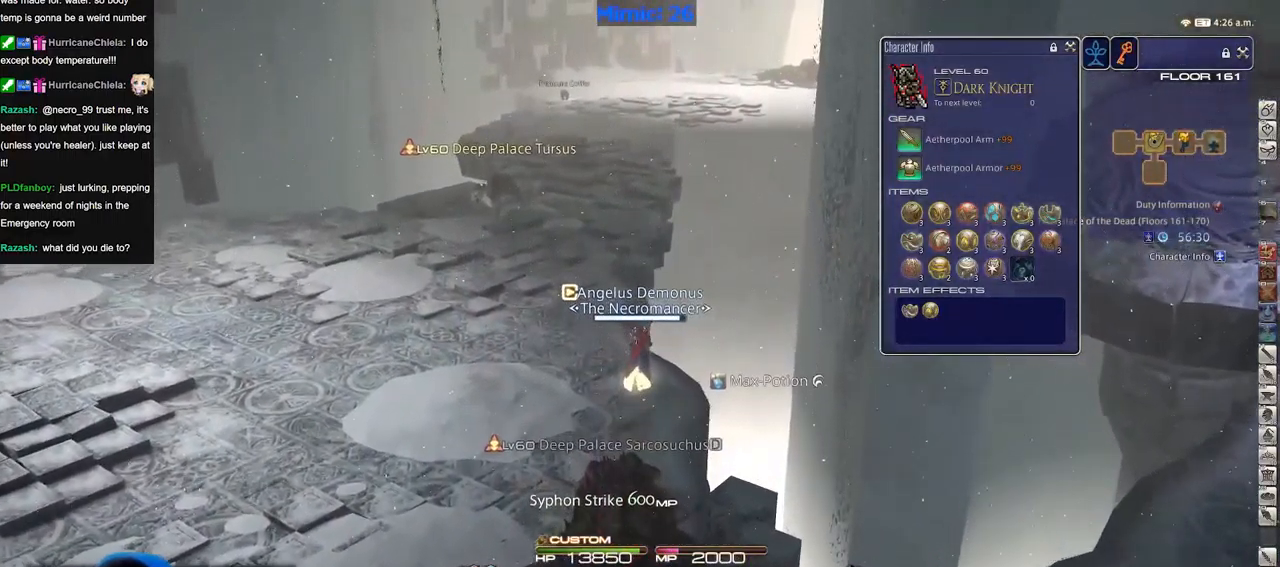
{"keys": [], "events": []}
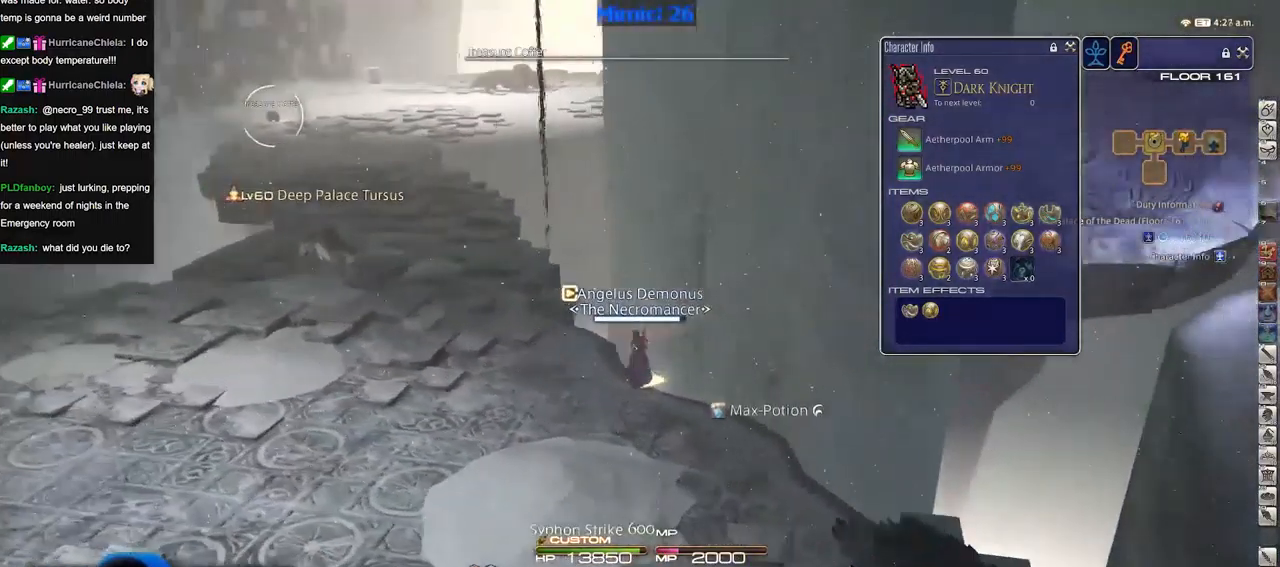
{"keys": [], "events": []}
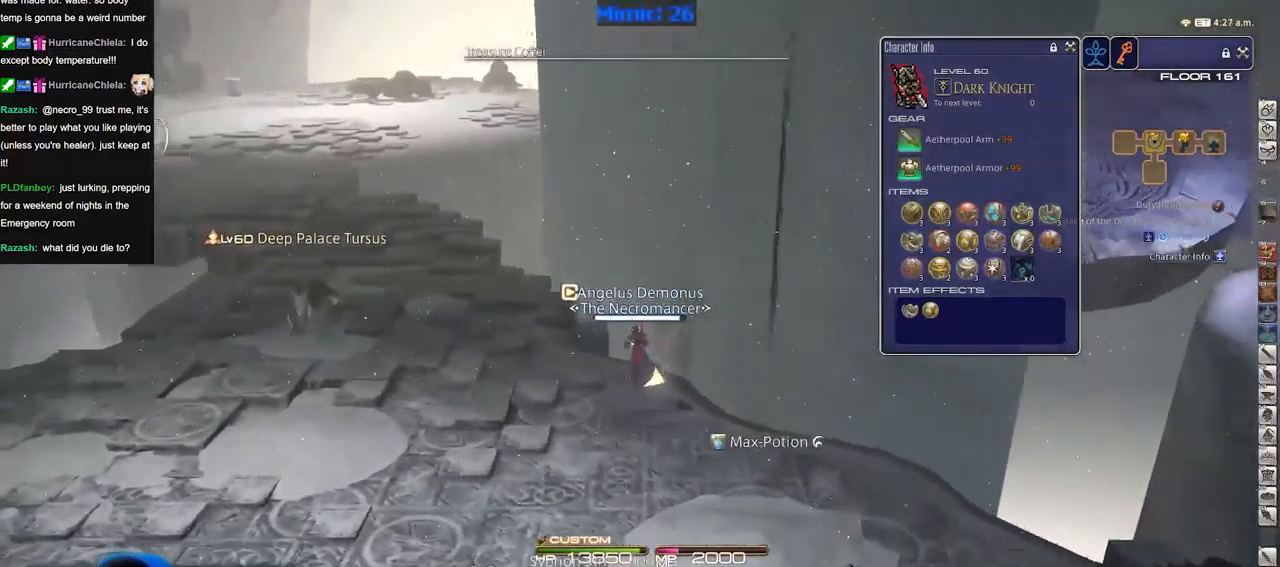
{"keys": [], "events": []}
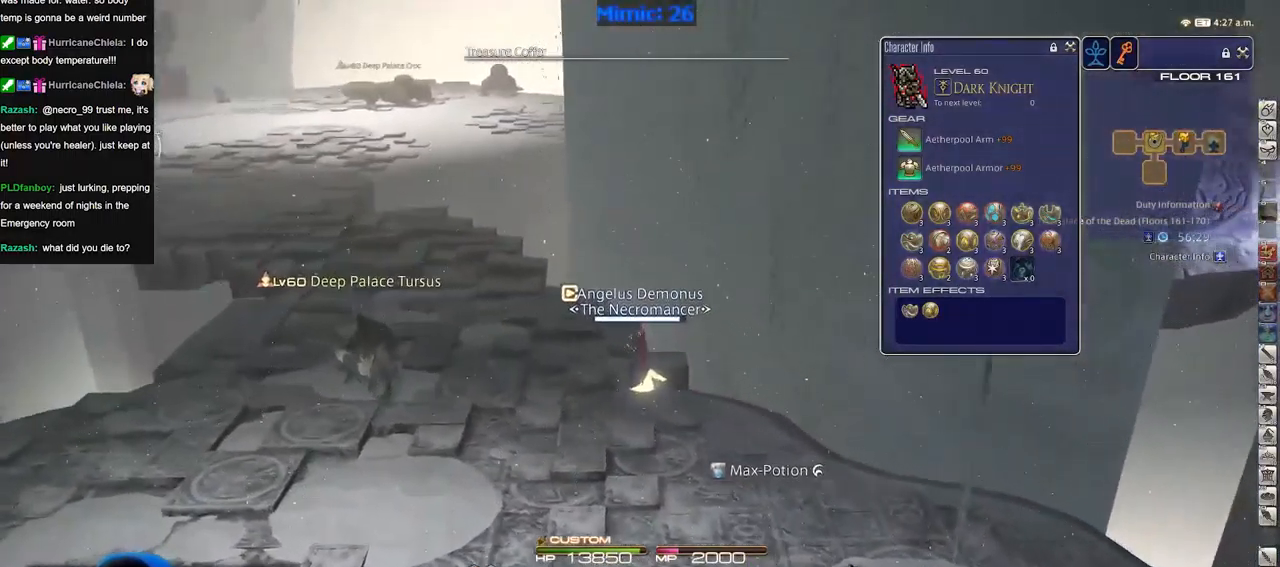
{"keys": ["alt_r", "space"], "events": [[367, "space", "down"], [467, "alt_r", "down"]]}
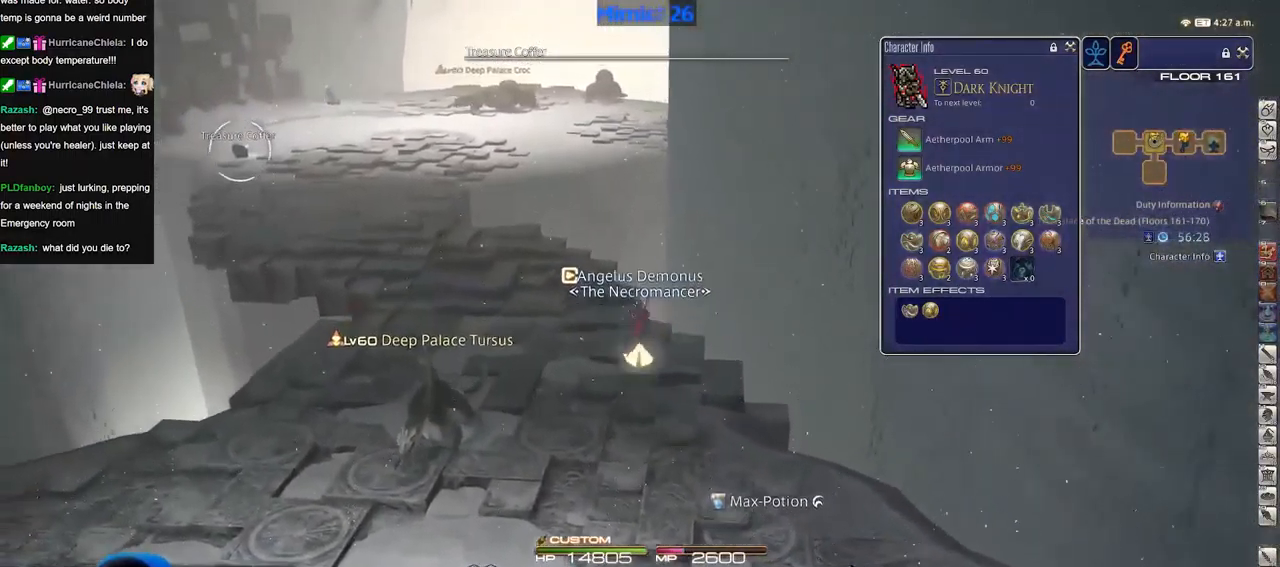
{"keys": [], "events": [[16, "space", "up"], [250, "alt_r", "up"]]}
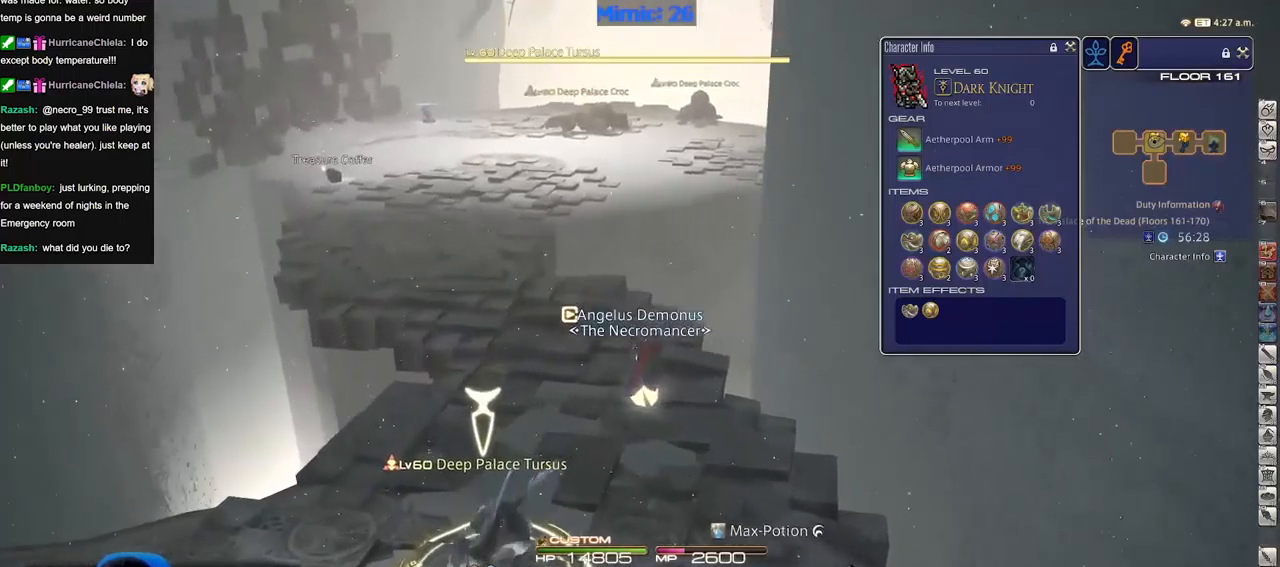
{"keys": [], "events": []}